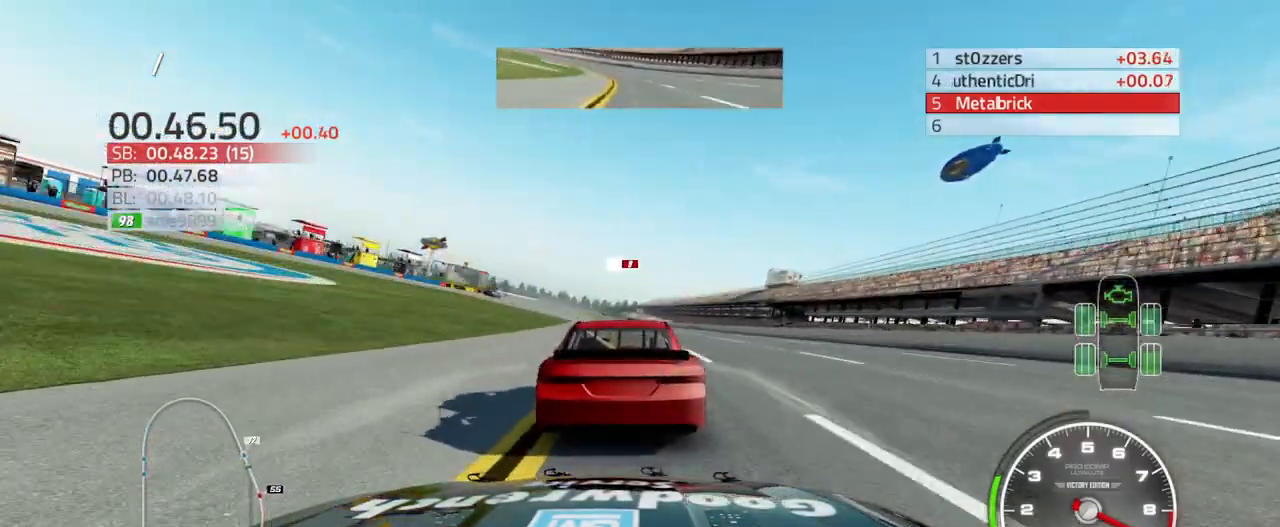
Gameplay with a controller (PlayStation layout); each line is a JSON object with the inputs held at the frame after it. "events" lists button and stick changes between this image and that frame as [ms after this image, input, new state], when the widget could be followed in between.
{"buttons": ["R2"], "left_stick": "up-left", "right_stick": "center", "events": []}
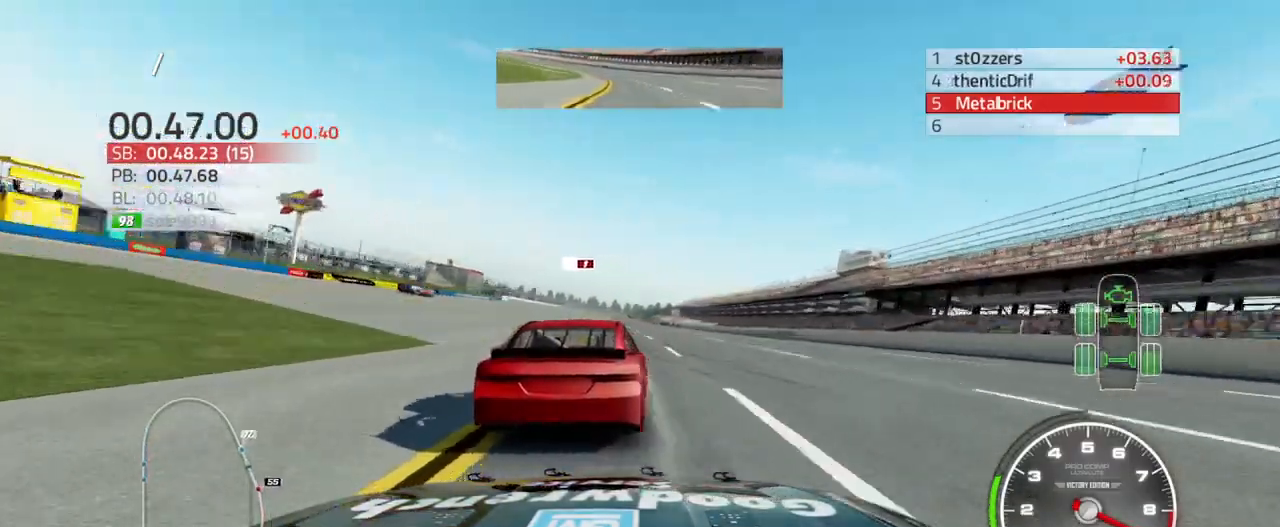
{"buttons": ["R2"], "left_stick": "up", "right_stick": "center", "events": [[333, "left_stick", "up-right"], [500, "left_stick", "up"]]}
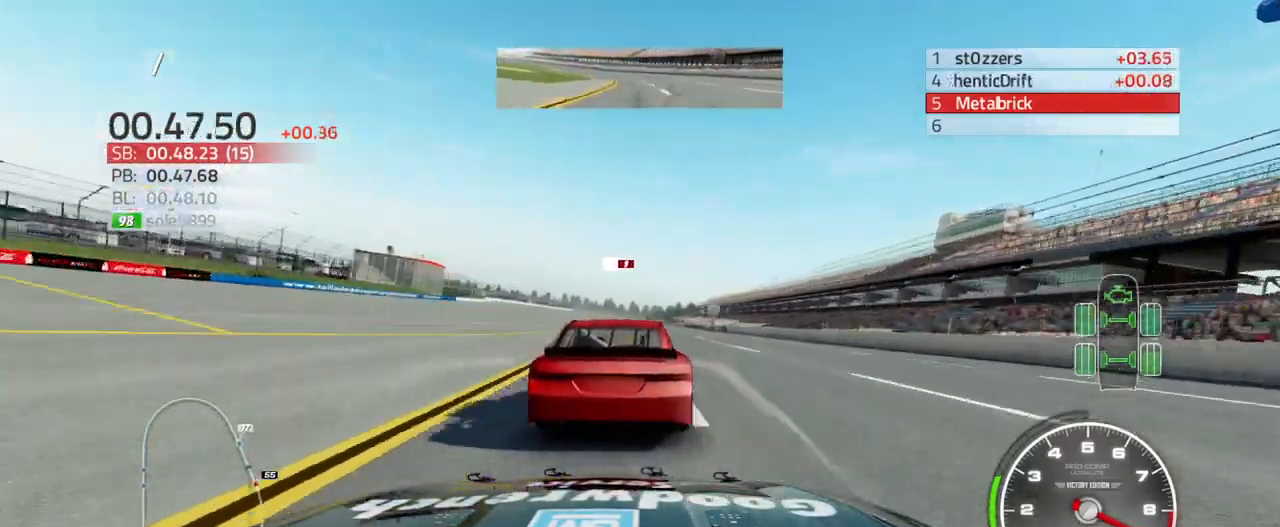
{"buttons": ["R2"], "left_stick": "up-right", "right_stick": "center", "events": [[167, "left_stick", "center"], [433, "left_stick", "up-right"]]}
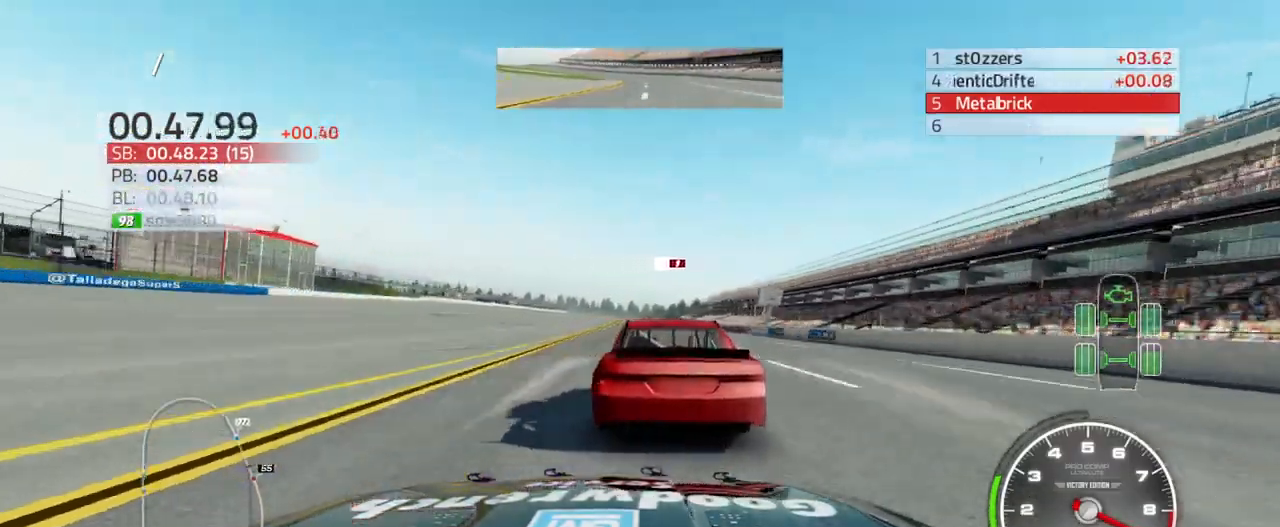
{"buttons": ["R2"], "left_stick": "center", "right_stick": "center", "events": [[67, "left_stick", "center"], [333, "left_stick", "up-right"], [467, "left_stick", "center"]]}
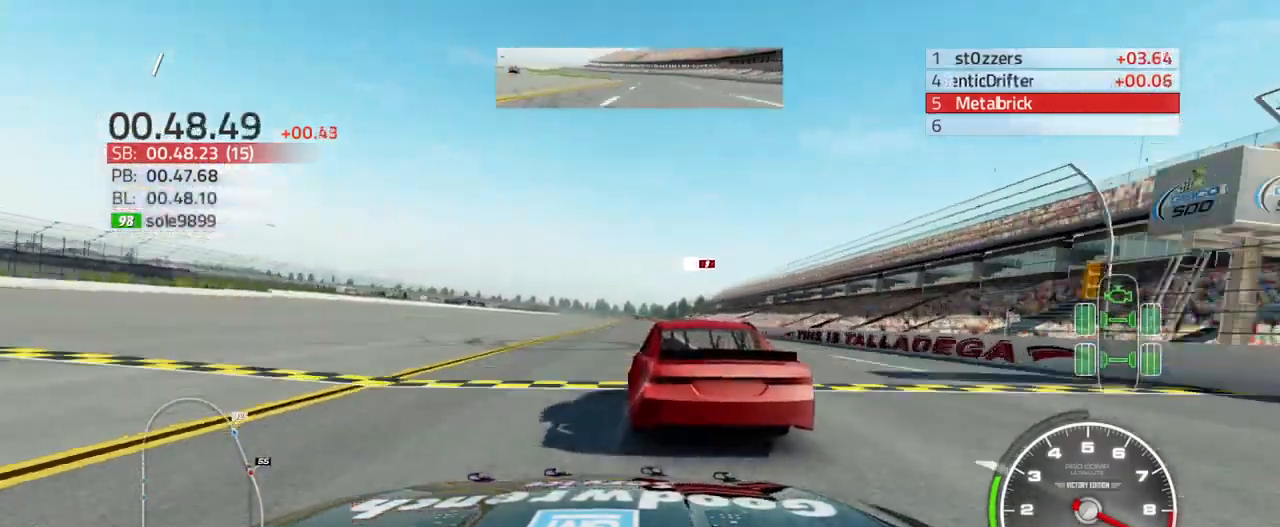
{"buttons": ["R2"], "left_stick": "center", "right_stick": "center", "events": []}
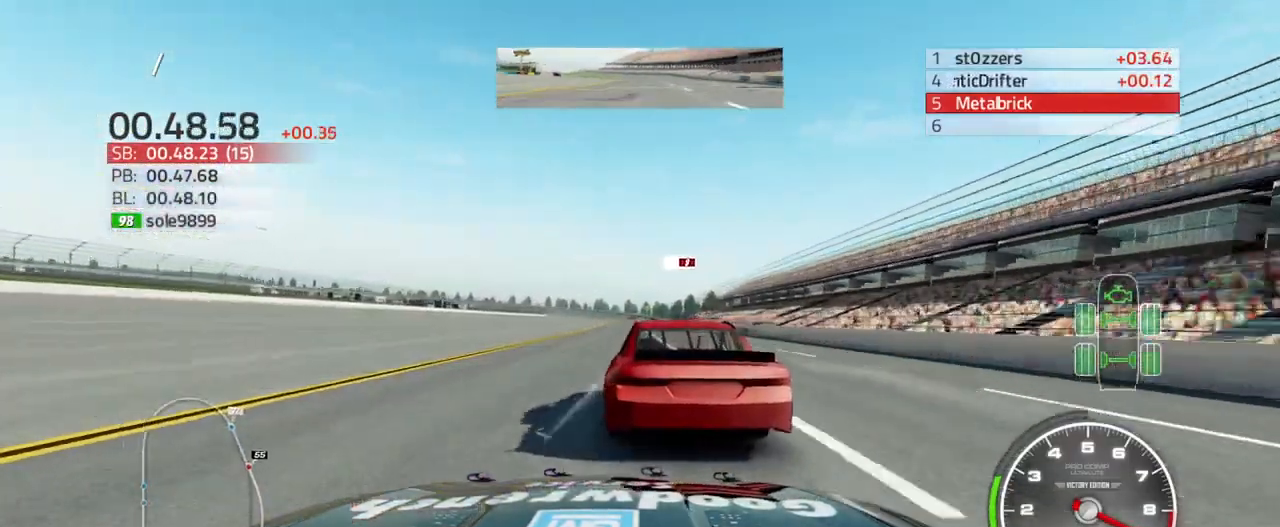
{"buttons": ["R2"], "left_stick": "center", "right_stick": "center", "events": [[33, "left_stick", "left"], [133, "left_stick", "center"]]}
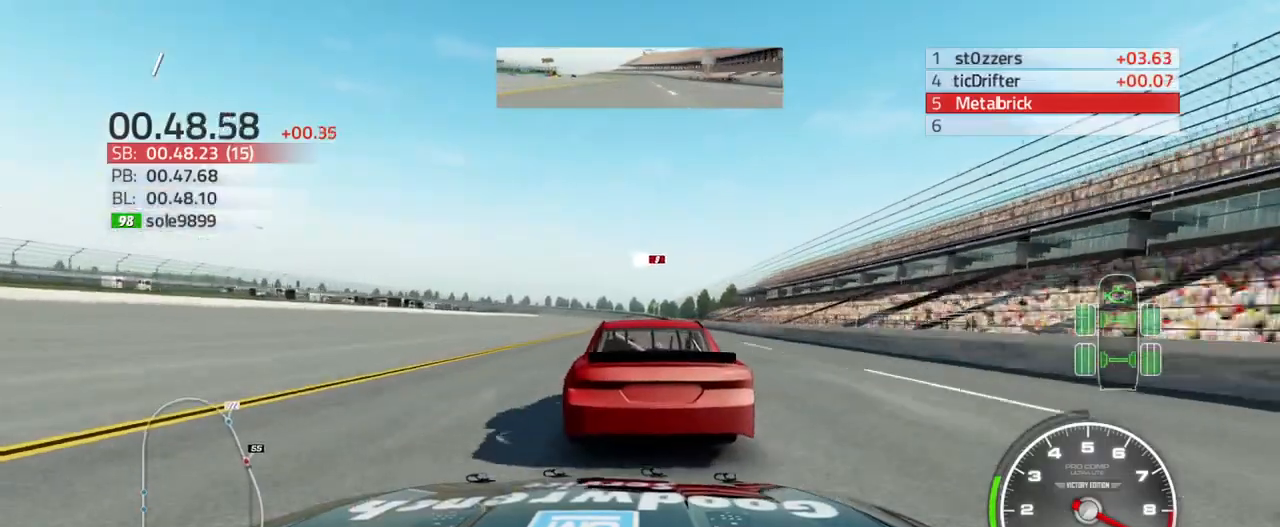
{"buttons": ["R2"], "left_stick": "center", "right_stick": "center", "events": []}
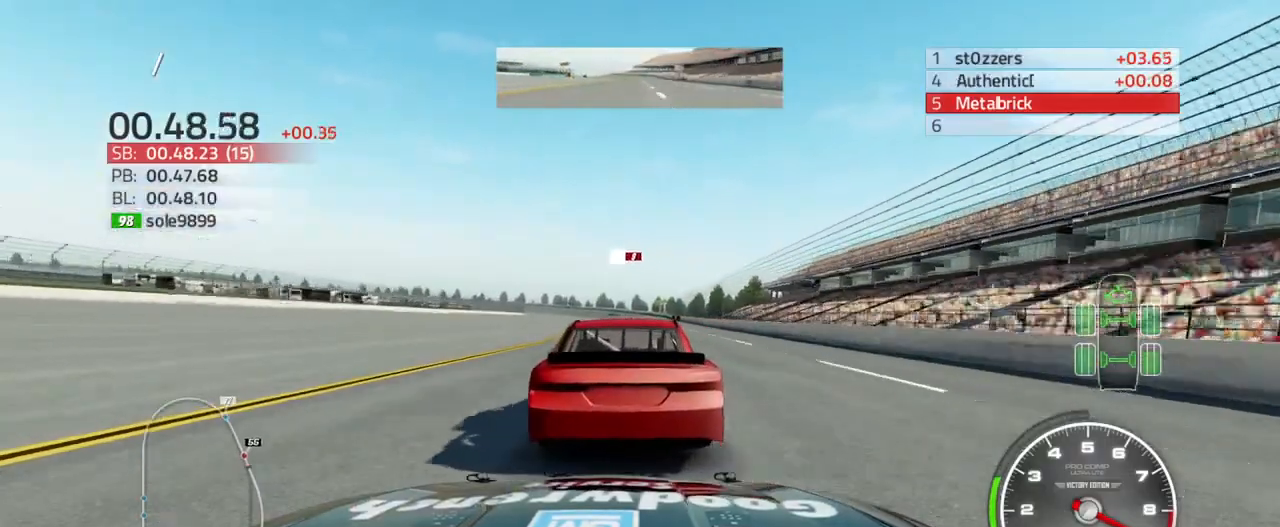
{"buttons": ["R2"], "left_stick": "center", "right_stick": "center", "events": []}
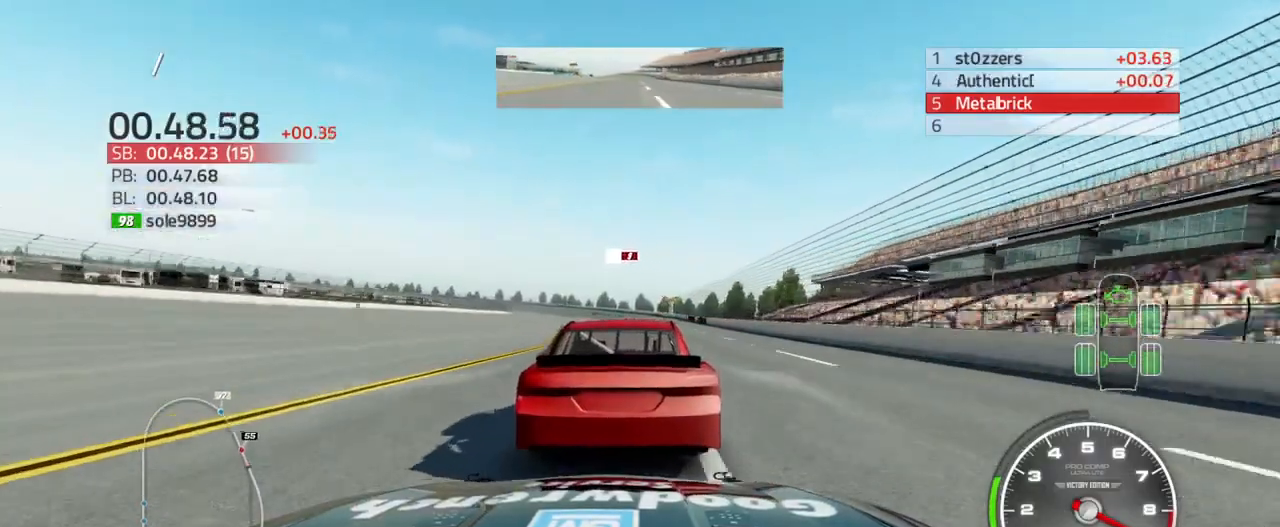
{"buttons": ["R2"], "left_stick": "up", "right_stick": "center", "events": [[67, "left_stick", "up-right"], [133, "left_stick", "center"], [267, "left_stick", "up"]]}
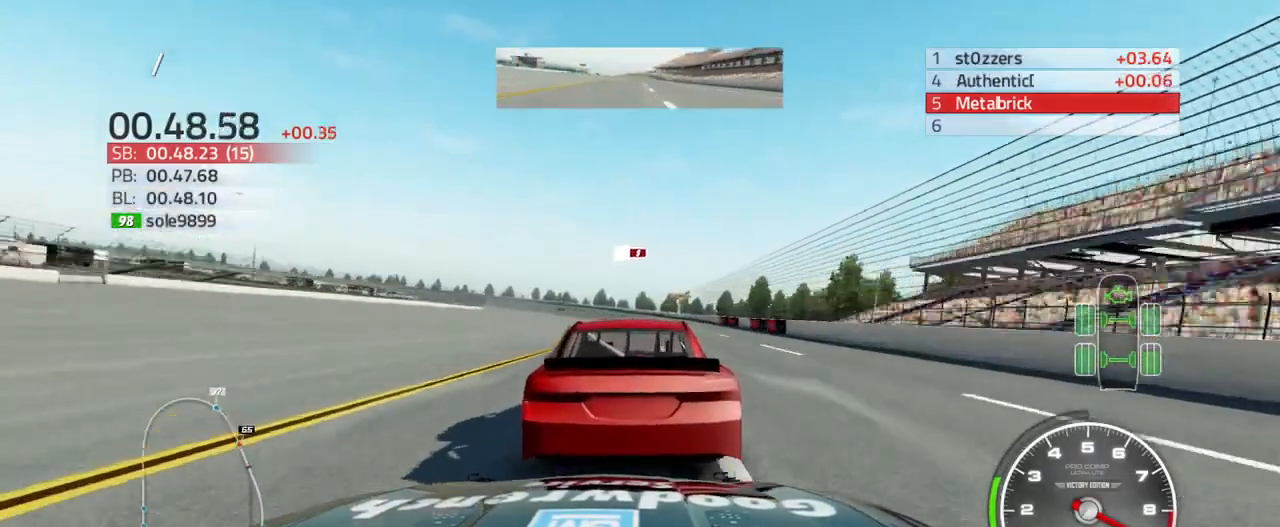
{"buttons": ["R2"], "left_stick": "up-left", "right_stick": "center", "events": [[100, "left_stick", "up-left"]]}
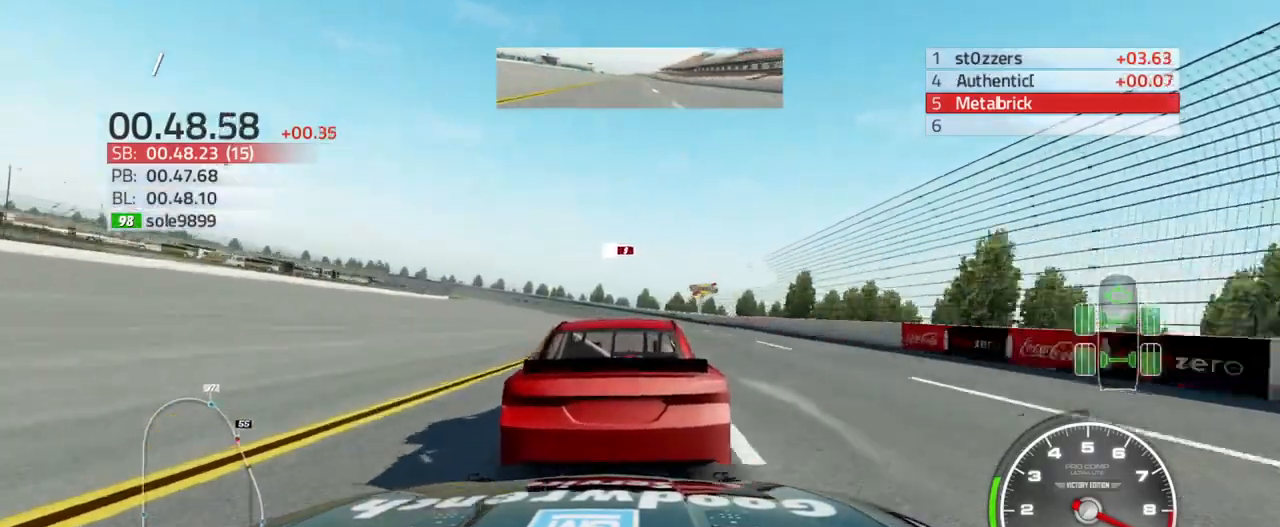
{"buttons": ["R2"], "left_stick": "up-left", "right_stick": "center", "events": []}
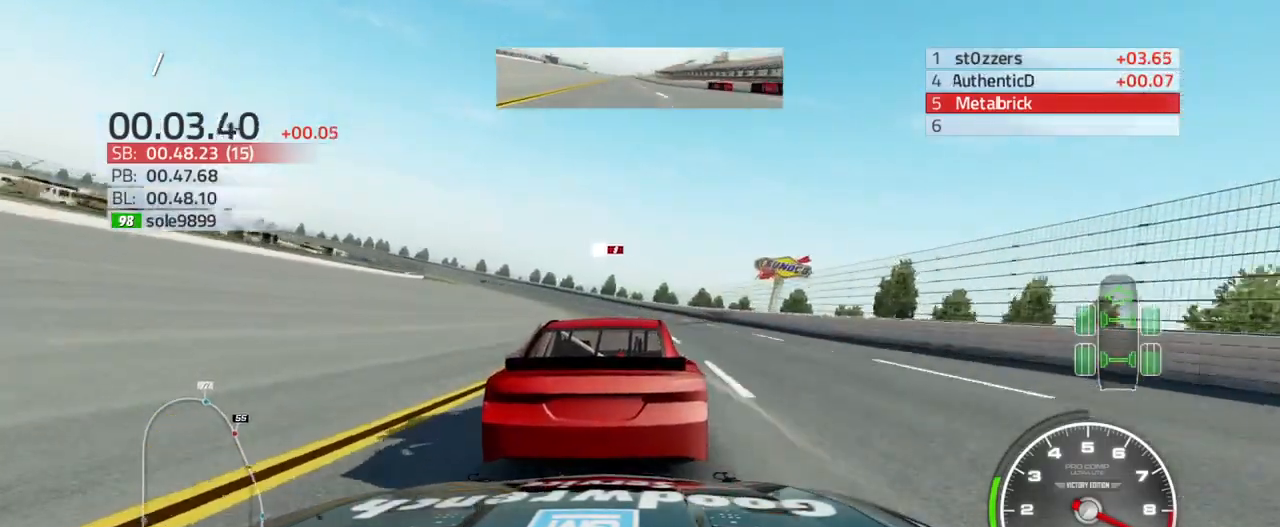
{"buttons": ["R2"], "left_stick": "up-left", "right_stick": "center", "events": []}
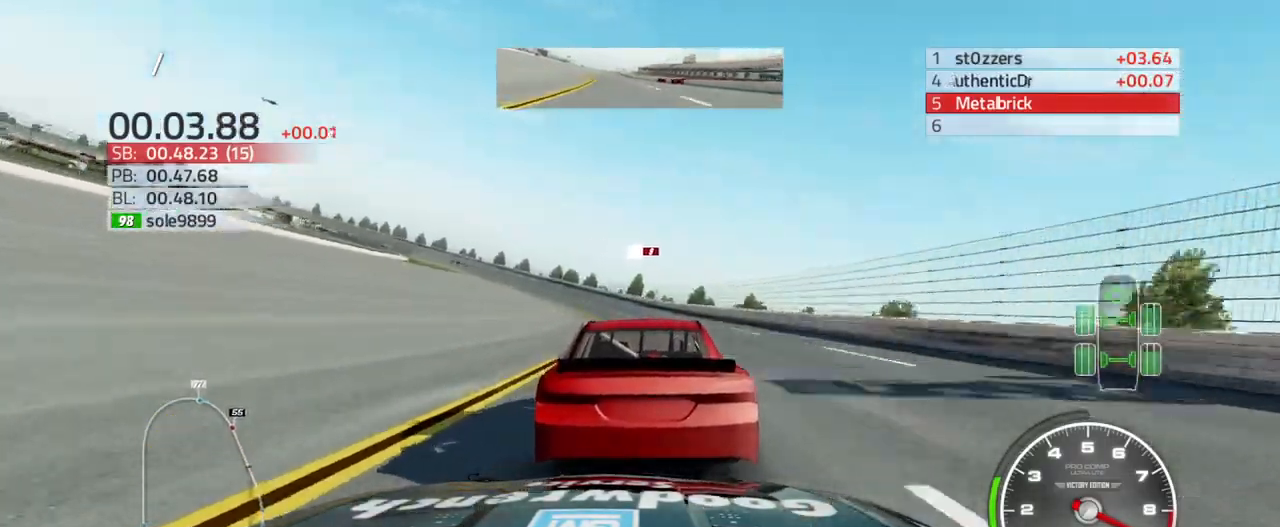
{"buttons": ["R2"], "left_stick": "up-left", "right_stick": "center", "events": []}
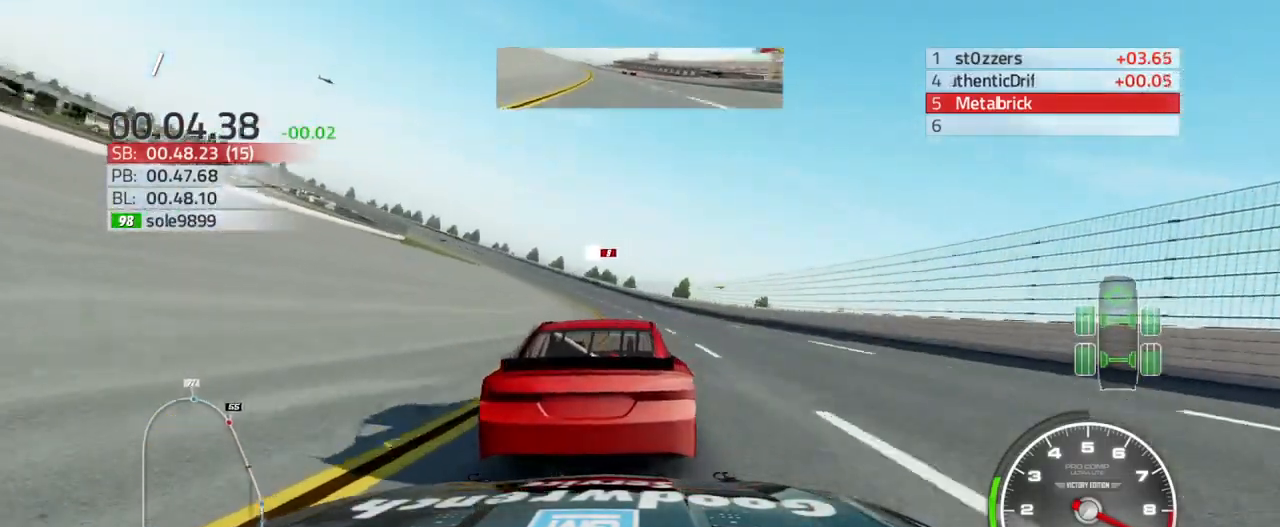
{"buttons": ["R2"], "left_stick": "up-left", "right_stick": "center", "events": []}
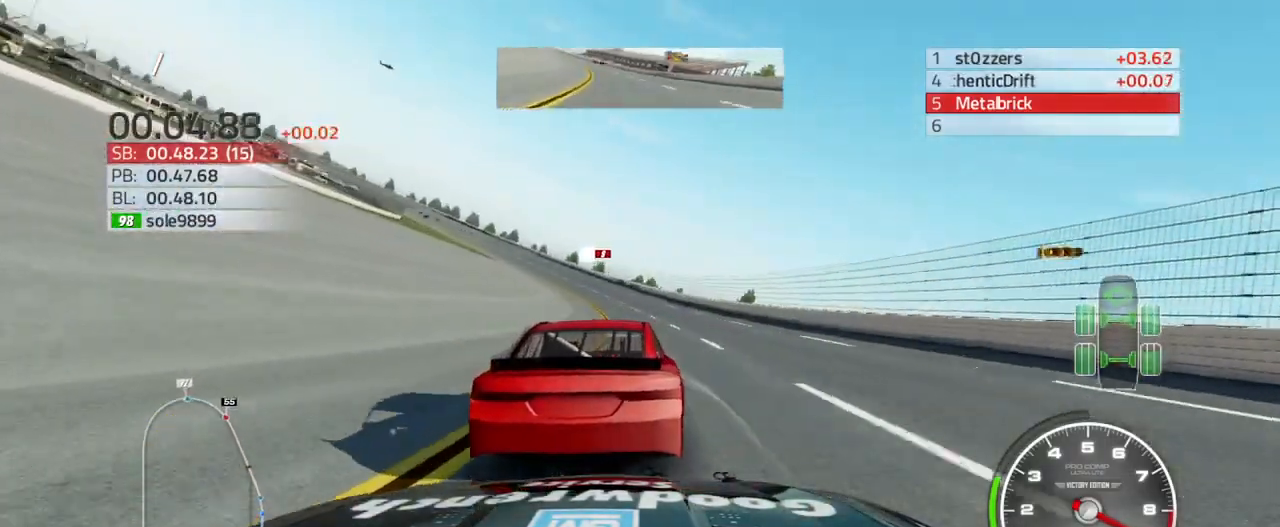
{"buttons": ["R2"], "left_stick": "up-left", "right_stick": "center", "events": []}
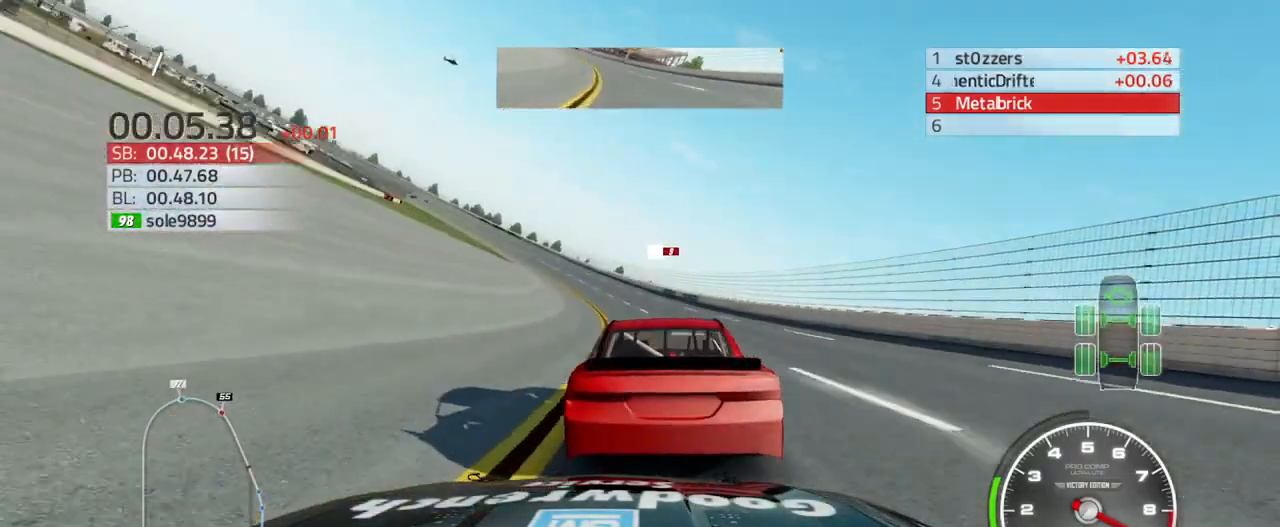
{"buttons": ["R2"], "left_stick": "up-left", "right_stick": "center", "events": []}
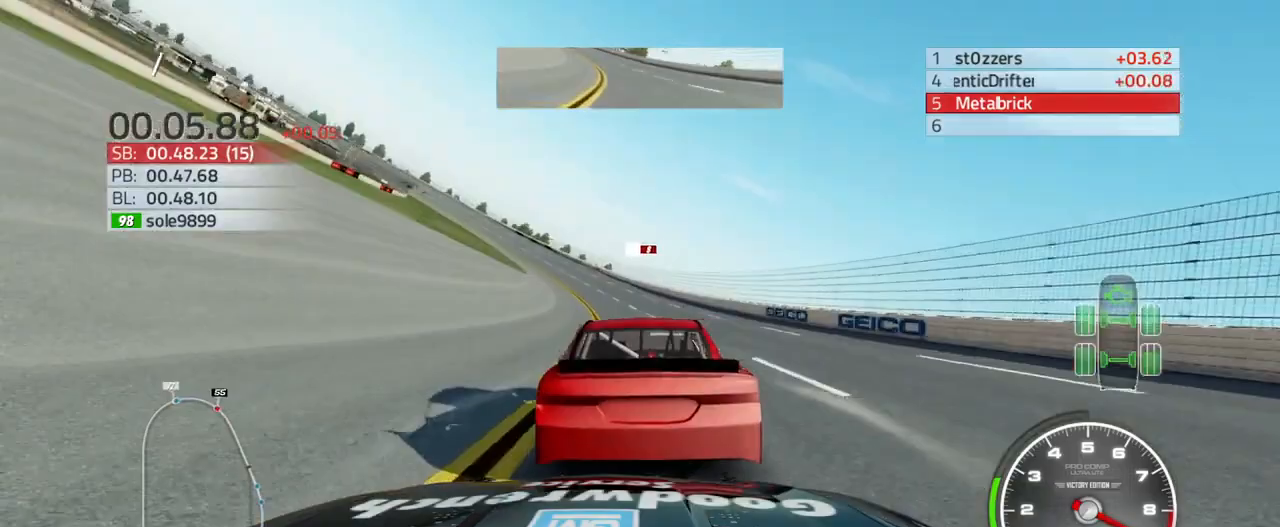
{"buttons": ["R2"], "left_stick": "up-left", "right_stick": "center", "events": []}
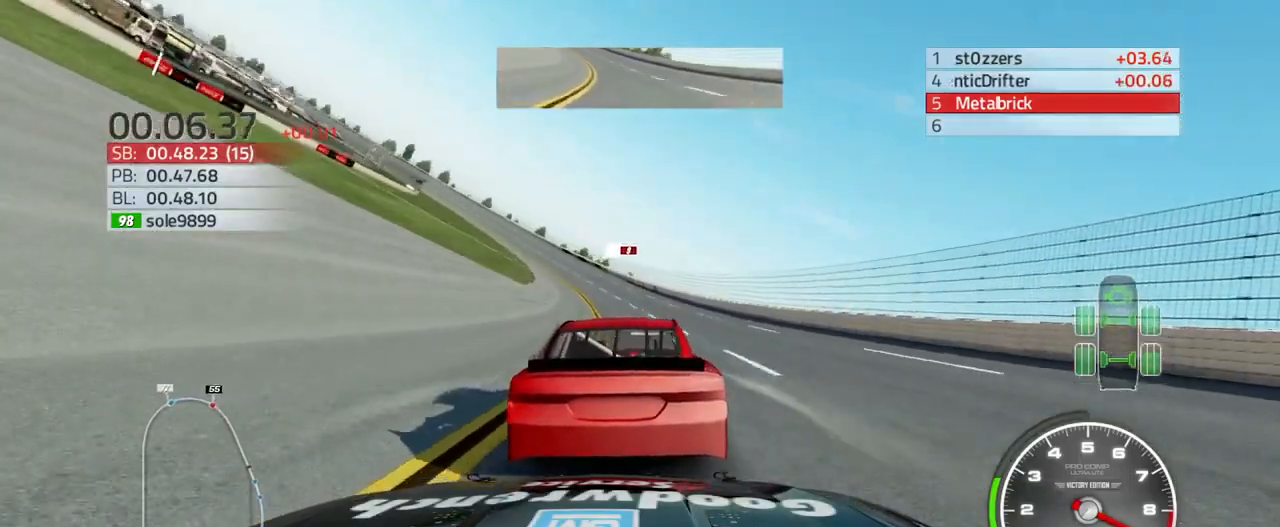
{"buttons": ["R2"], "left_stick": "up-left", "right_stick": "center", "events": []}
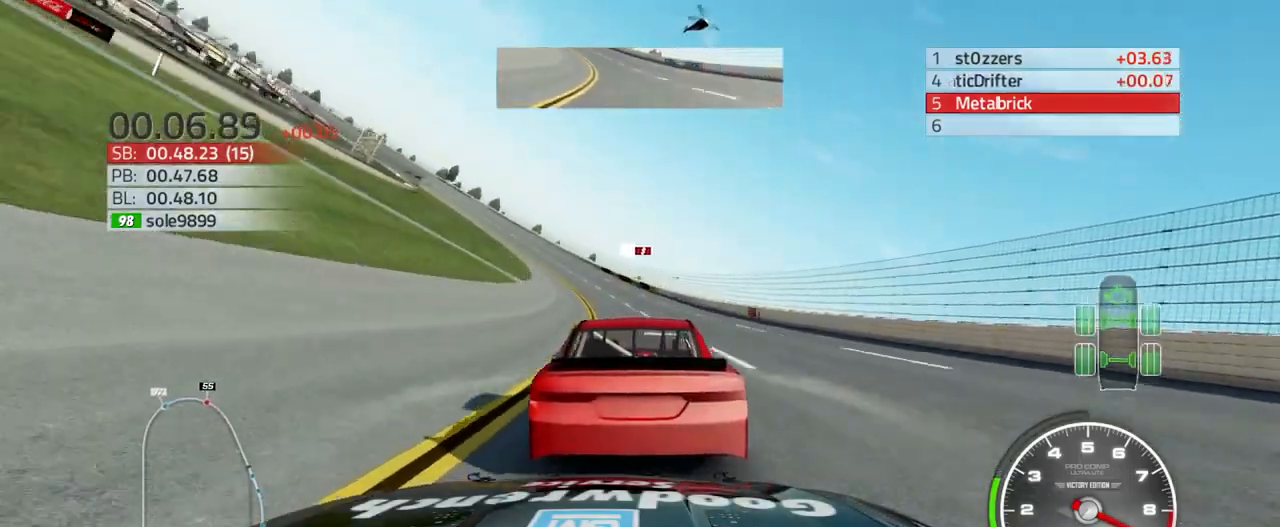
{"buttons": ["R2"], "left_stick": "up-left", "right_stick": "center", "events": []}
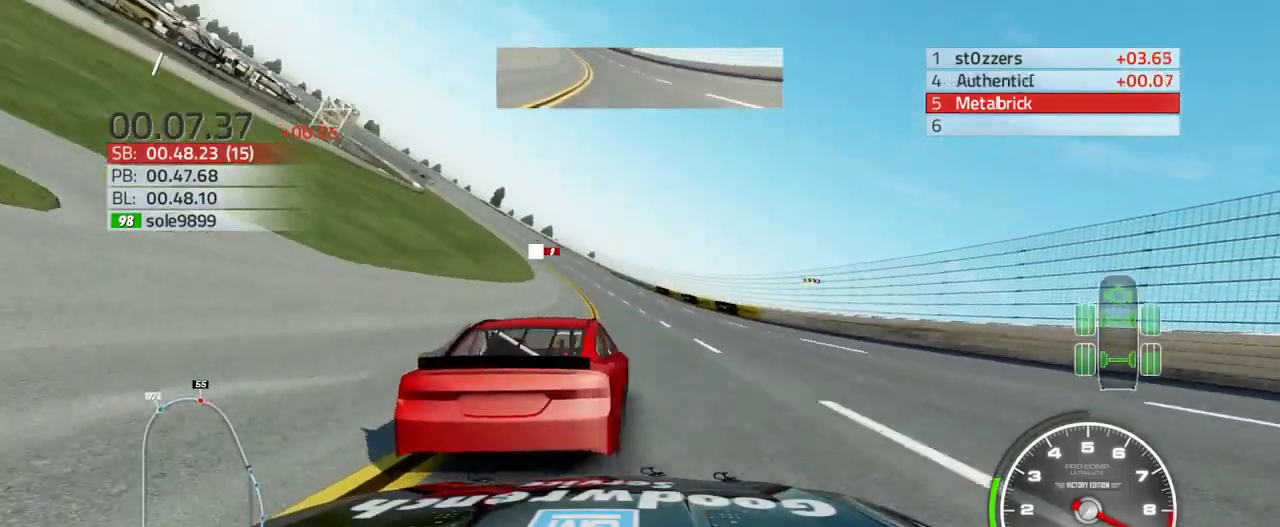
{"buttons": ["R2"], "left_stick": "up-left", "right_stick": "center", "events": []}
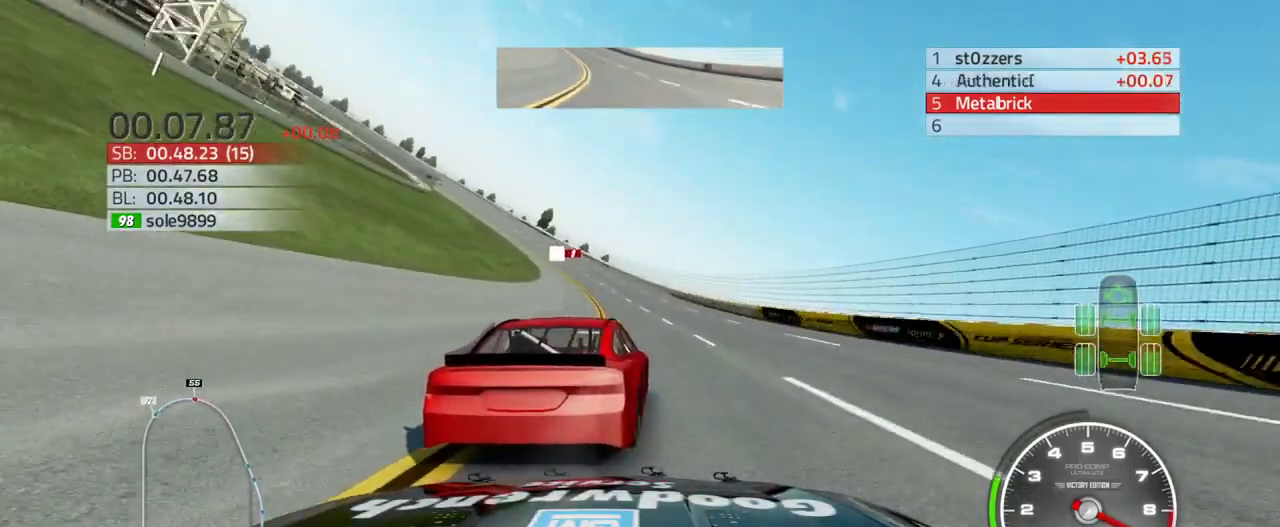
{"buttons": ["R2"], "left_stick": "up-left", "right_stick": "center", "events": []}
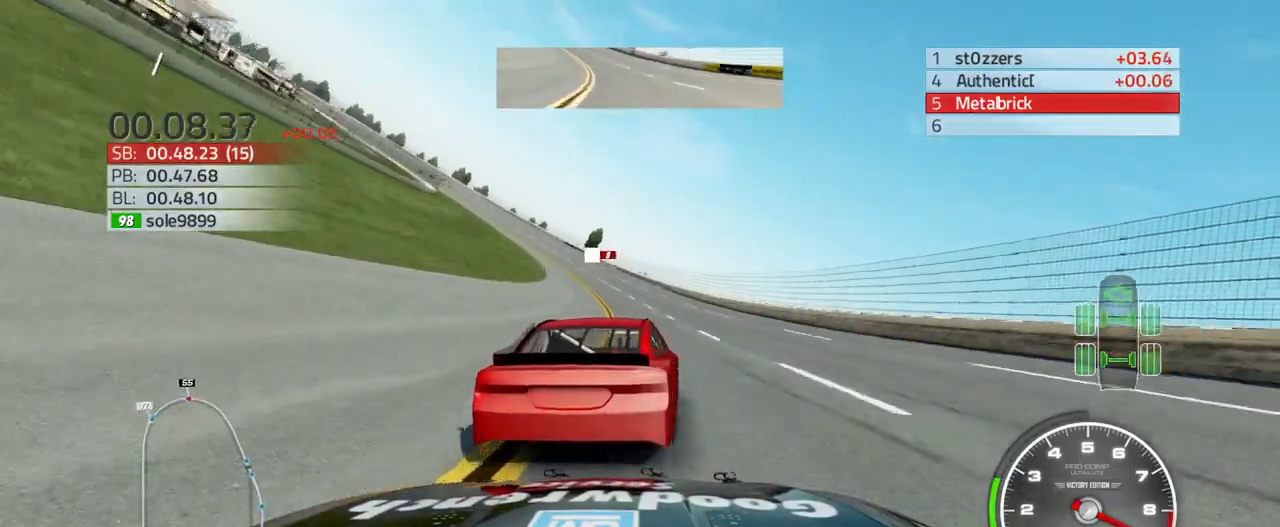
{"buttons": ["R2"], "left_stick": "up-left", "right_stick": "center", "events": []}
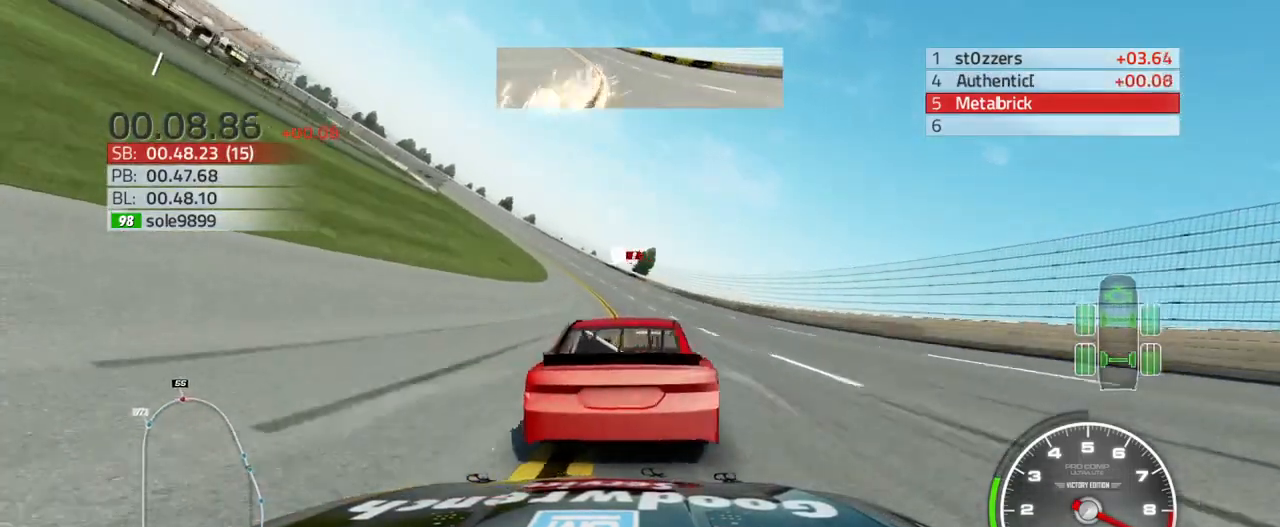
{"buttons": ["R2"], "left_stick": "up-left", "right_stick": "center", "events": []}
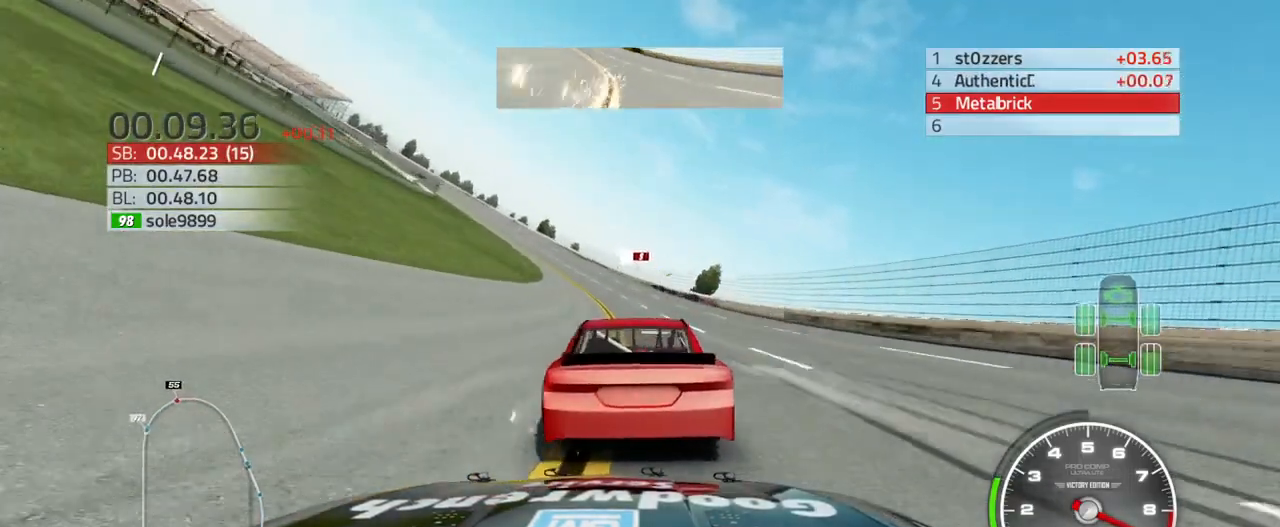
{"buttons": ["R2"], "left_stick": "up-left", "right_stick": "center", "events": []}
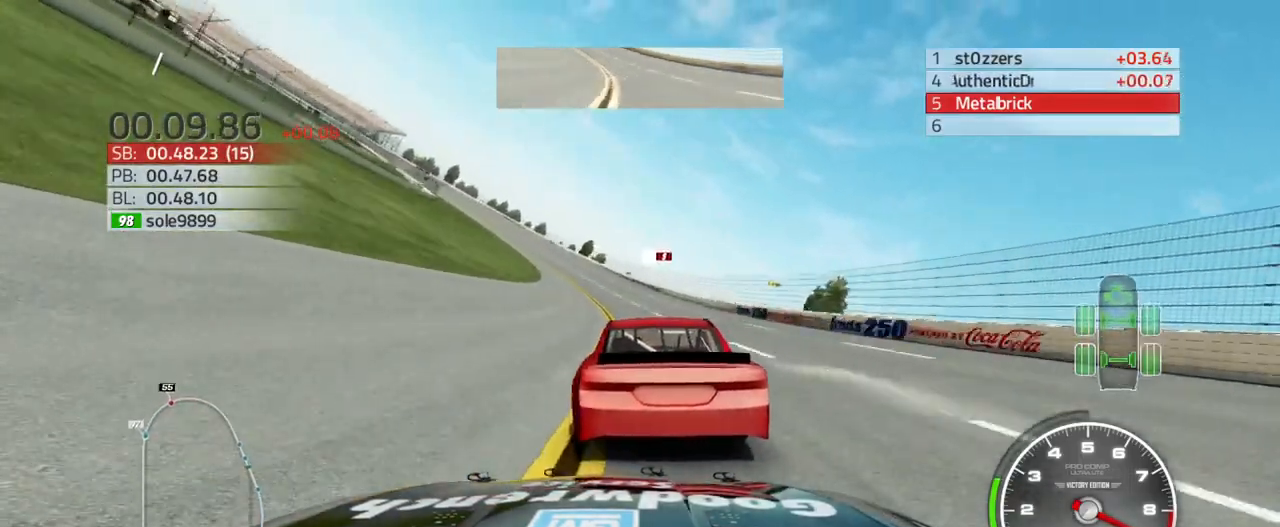
{"buttons": ["R2"], "left_stick": "up-left", "right_stick": "center", "events": []}
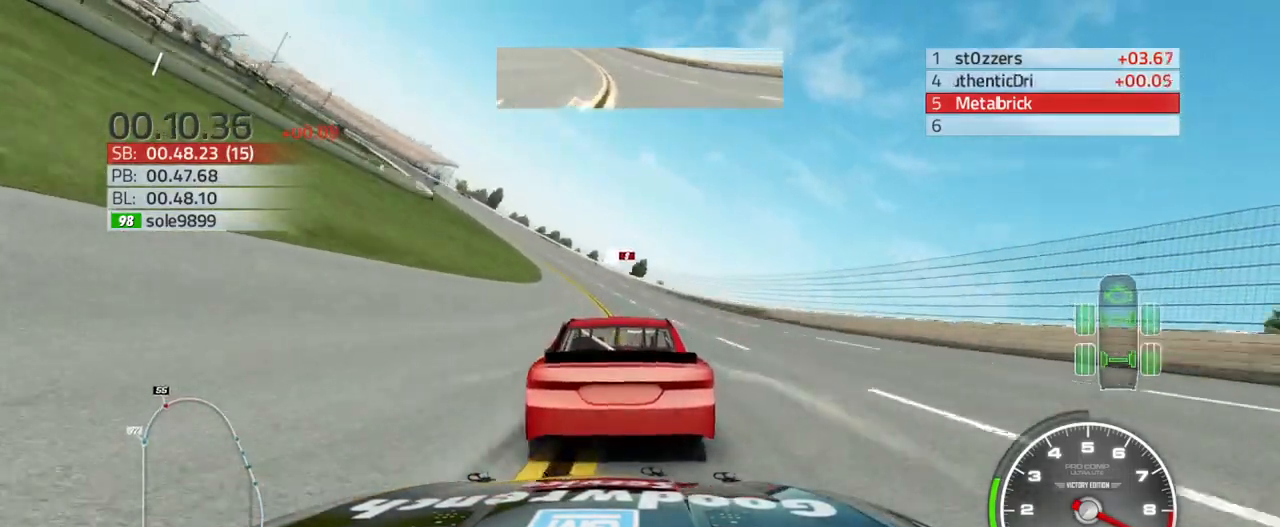
{"buttons": ["R2"], "left_stick": "up-left", "right_stick": "center", "events": []}
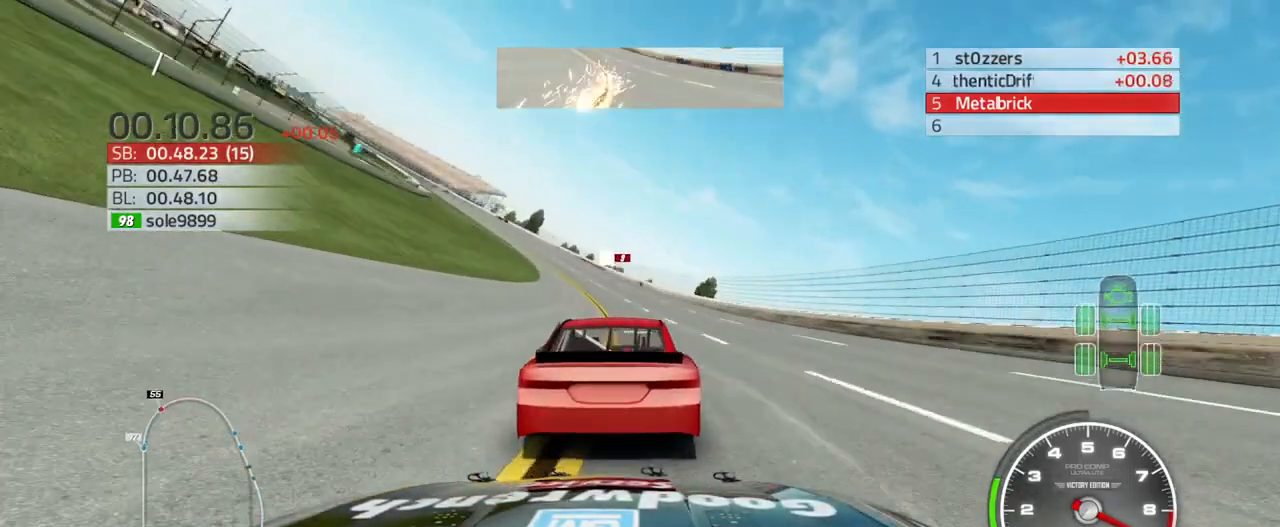
{"buttons": ["R2"], "left_stick": "up-left", "right_stick": "center", "events": []}
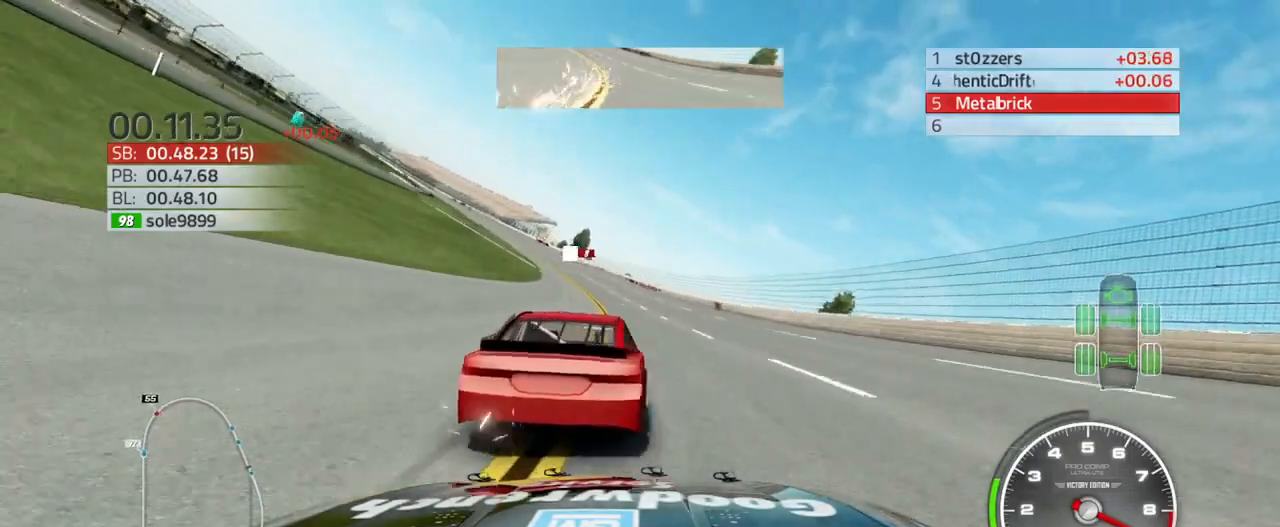
{"buttons": ["R2"], "left_stick": "up-left", "right_stick": "center", "events": []}
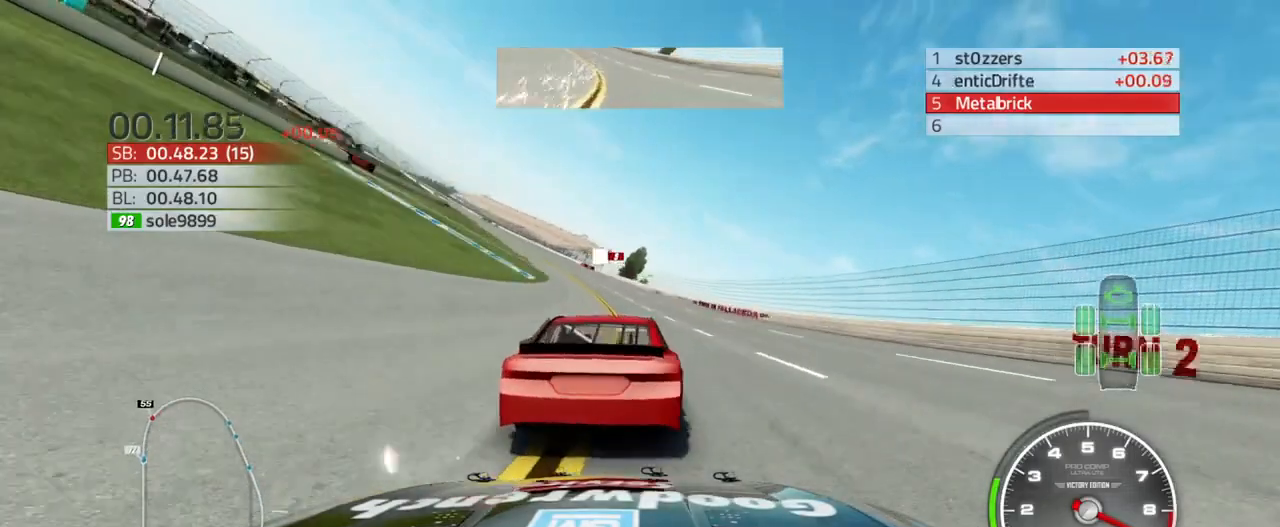
{"buttons": ["R2"], "left_stick": "up-left", "right_stick": "center", "events": []}
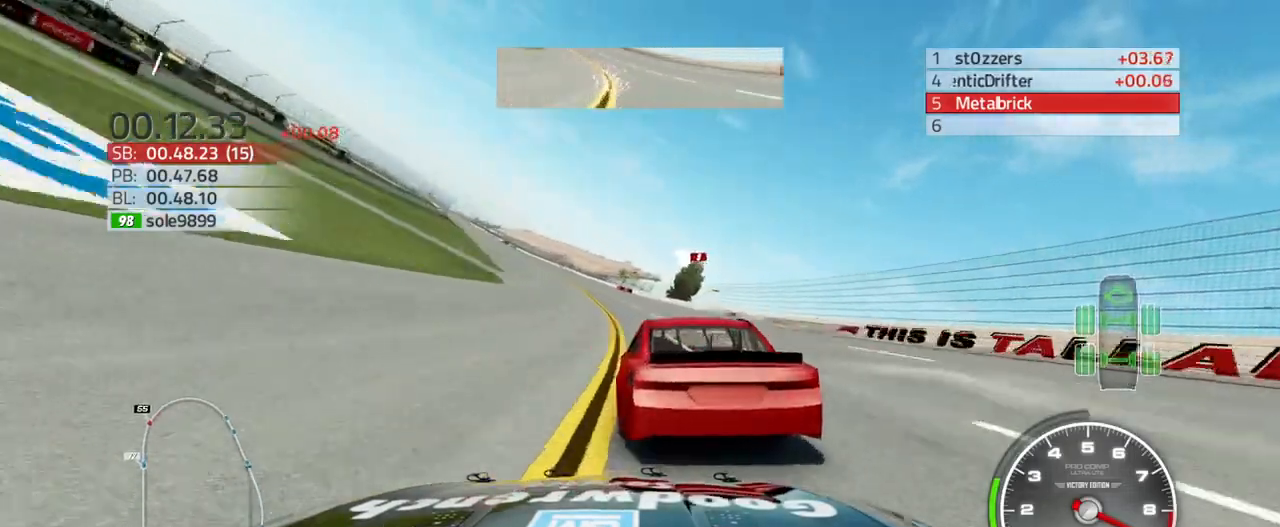
{"buttons": ["R2"], "left_stick": "up-left", "right_stick": "center", "events": []}